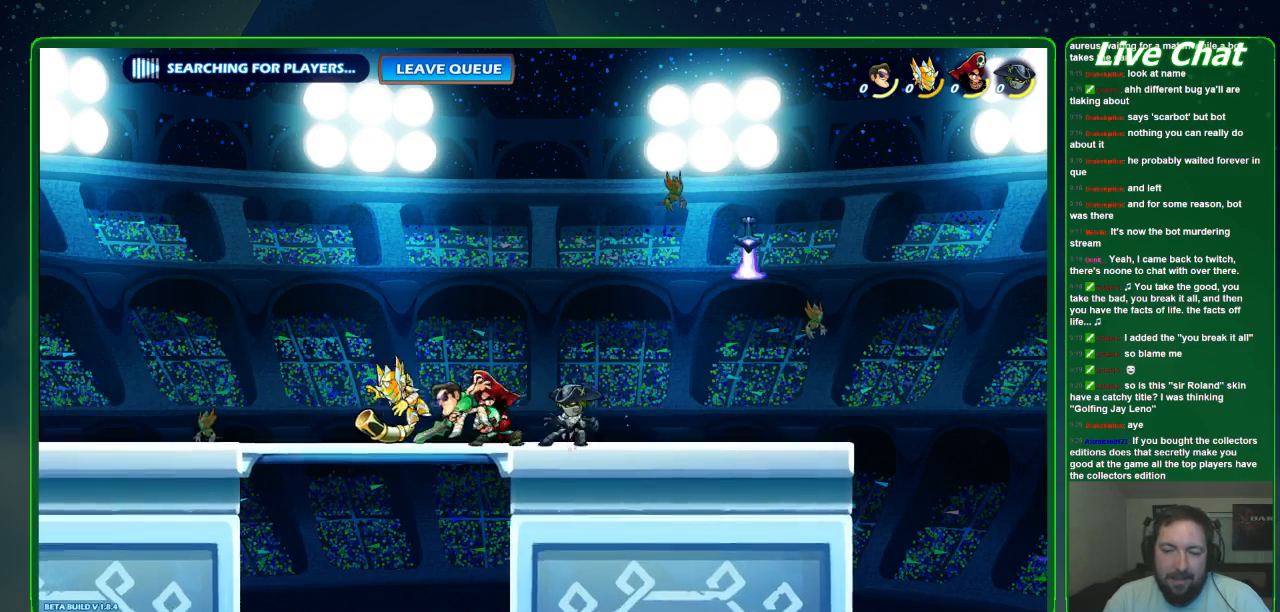
Gameplay with a controller (Xbox layout); each line is a JSON object with the inputs held at the frame after it. "events" lists button and stick changes between this image and that frame as [ms after this image, input, new state], when the widget could be followed in between. Not read: DPAD_DOWN DPAD_LEFT DPAD_RIGHT DPAD_UP L3 R3 right_stick.
{"buttons": ["R2"], "left_stick": "left", "events": [[200, "R2", "down"], [300, "R2", "up"], [400, "R2", "down"]]}
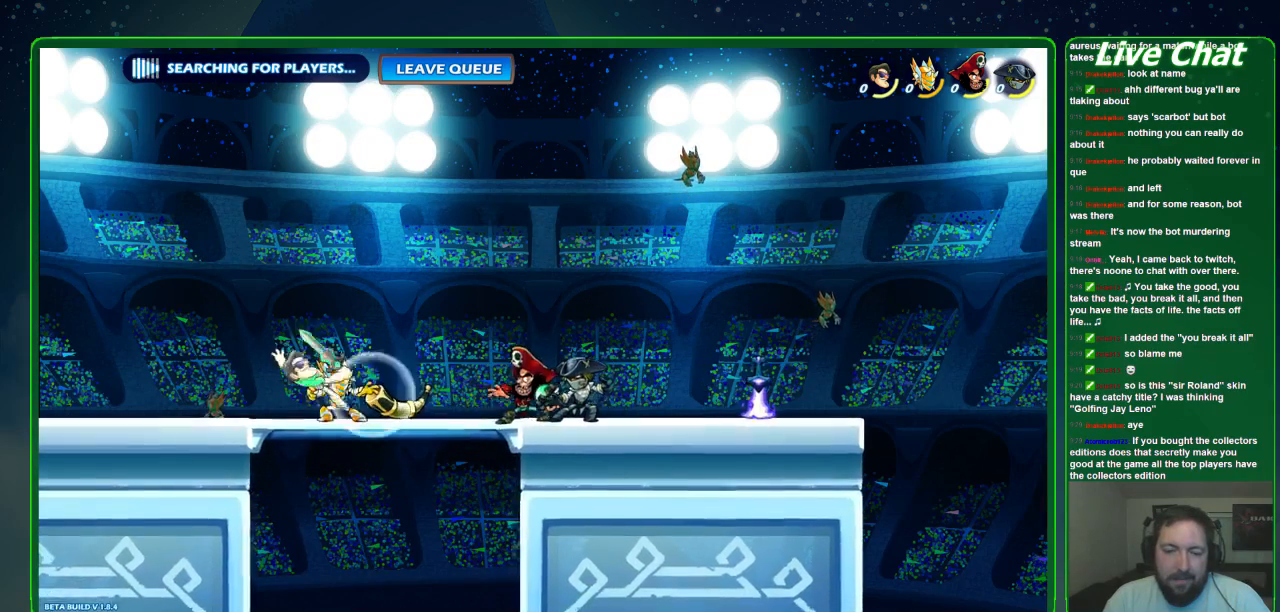
{"buttons": ["X"], "left_stick": "down-right", "events": [[33, "R2", "up"], [200, "left_stick", "down"], [300, "left_stick", "down-right"], [433, "X", "down"]]}
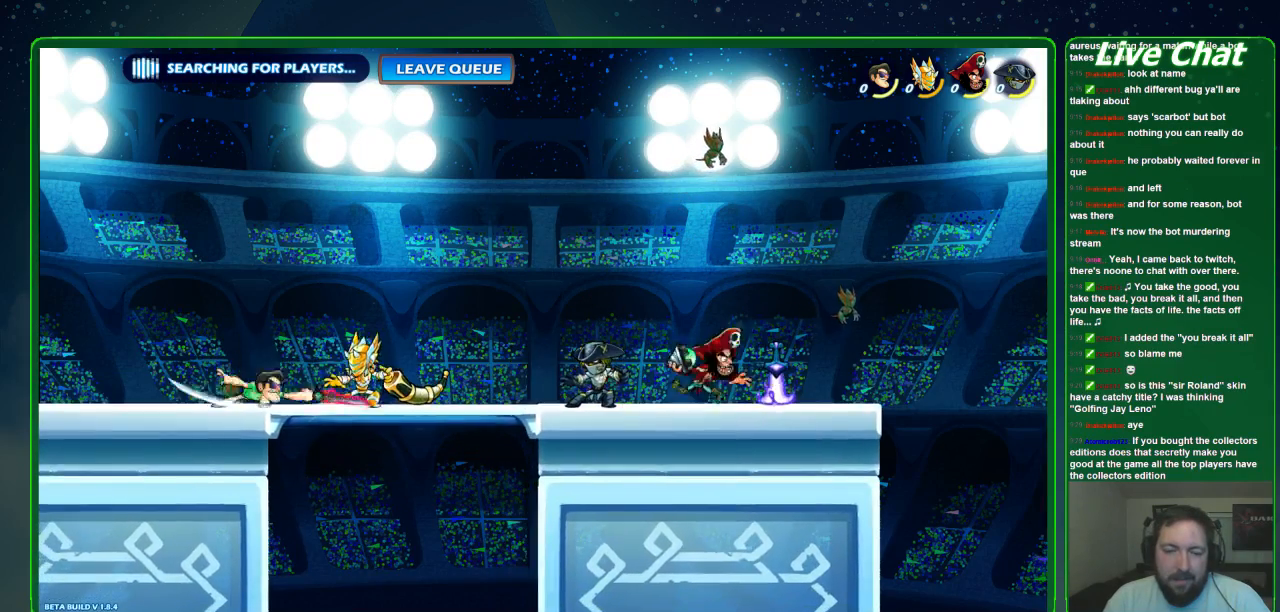
{"buttons": [], "left_stick": "right", "events": [[33, "X", "up"], [100, "X", "down"], [333, "X", "up"], [467, "left_stick", "right"]]}
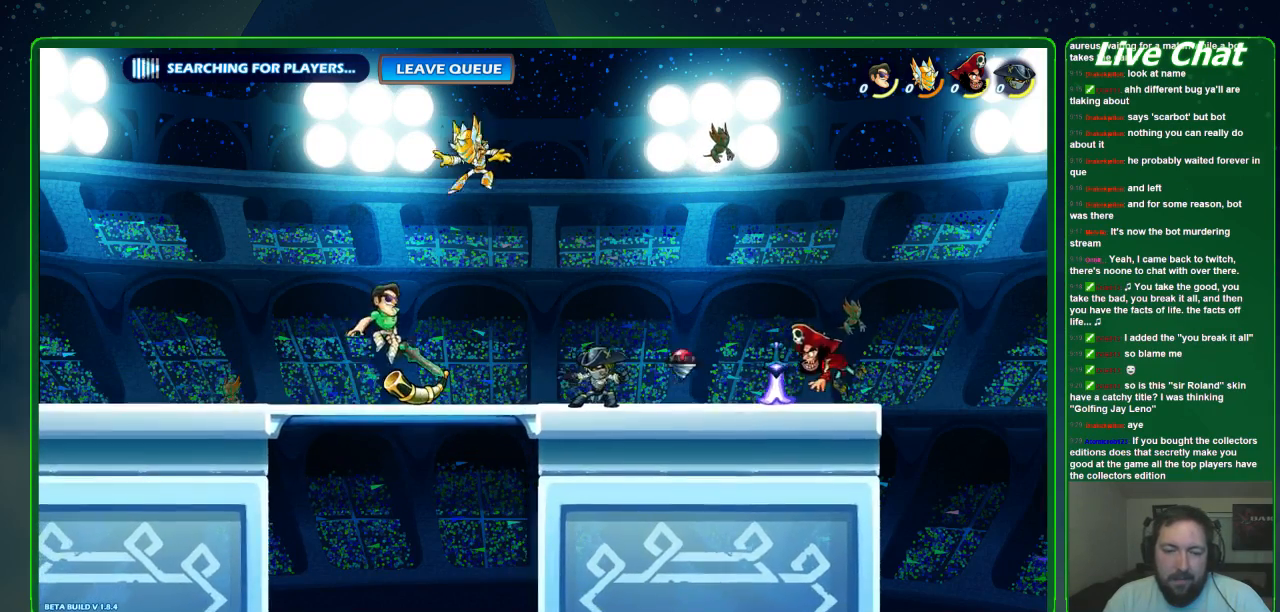
{"buttons": [], "left_stick": "up-right", "events": [[67, "A", "down"], [100, "left_stick", "up-right"], [133, "A", "up"], [200, "X", "down"], [333, "X", "up"], [400, "X", "down"], [500, "X", "up"]]}
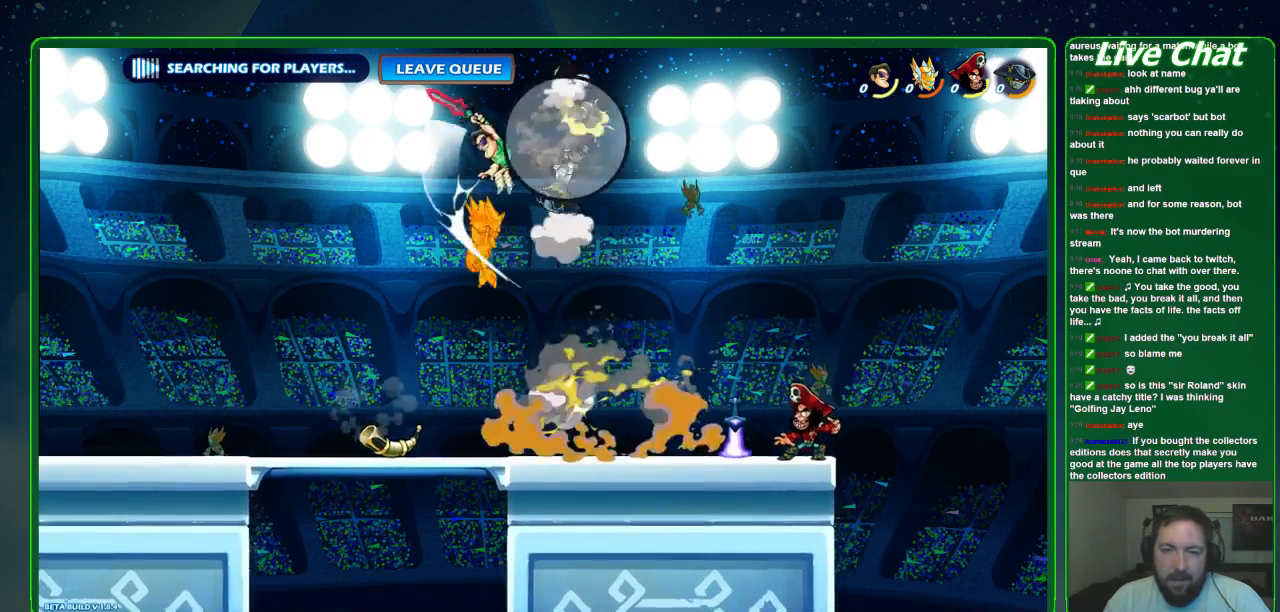
{"buttons": [], "left_stick": "center", "events": [[67, "left_stick", "up-left"], [200, "left_stick", "left"], [500, "left_stick", "center"]]}
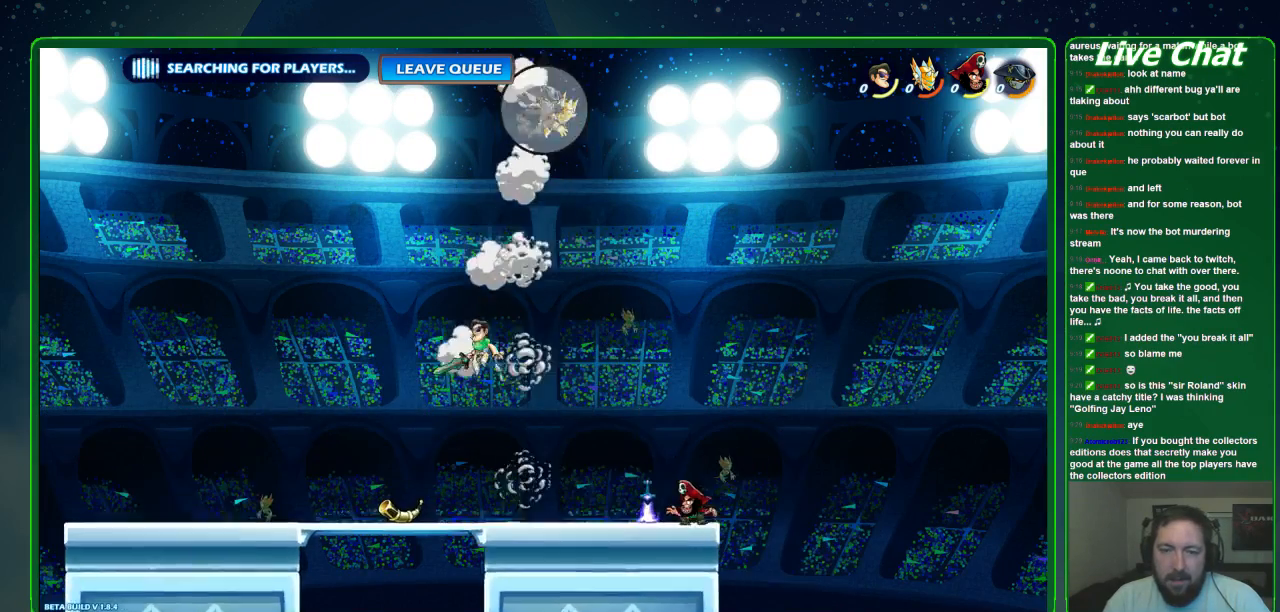
{"buttons": [], "left_stick": "right", "events": [[433, "left_stick", "right"]]}
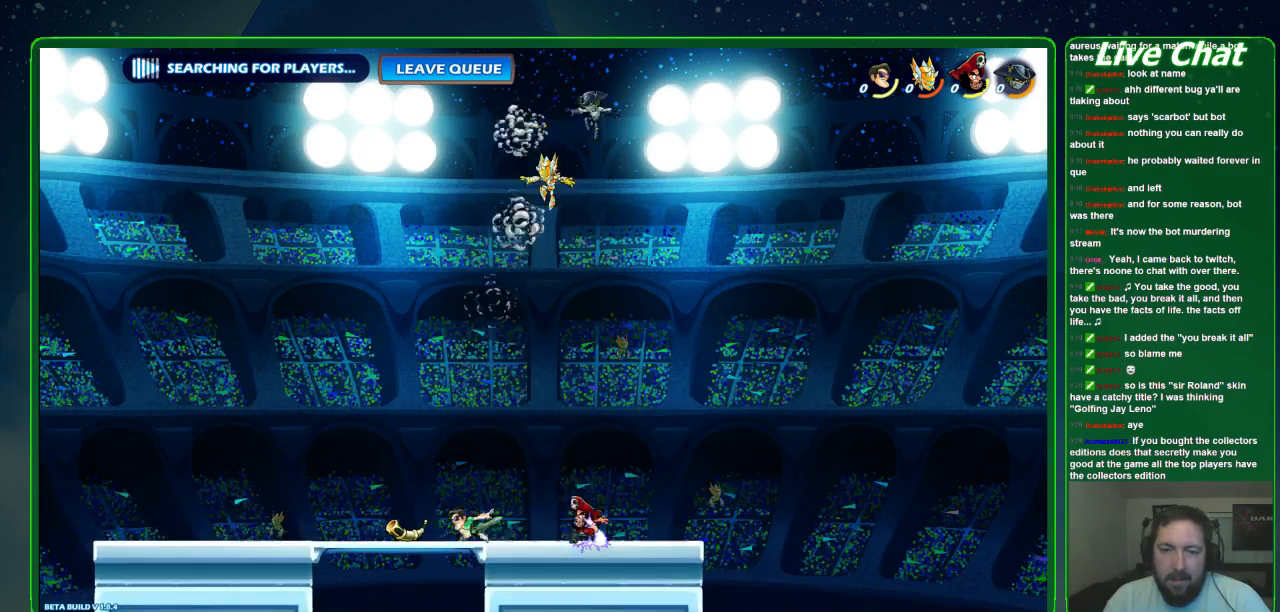
{"buttons": [], "left_stick": "up", "events": [[33, "A", "down"], [133, "left_stick", "up-right"], [167, "A", "up"], [233, "A", "down"], [300, "A", "up"], [333, "left_stick", "up"], [367, "Y", "down"], [467, "Y", "up"]]}
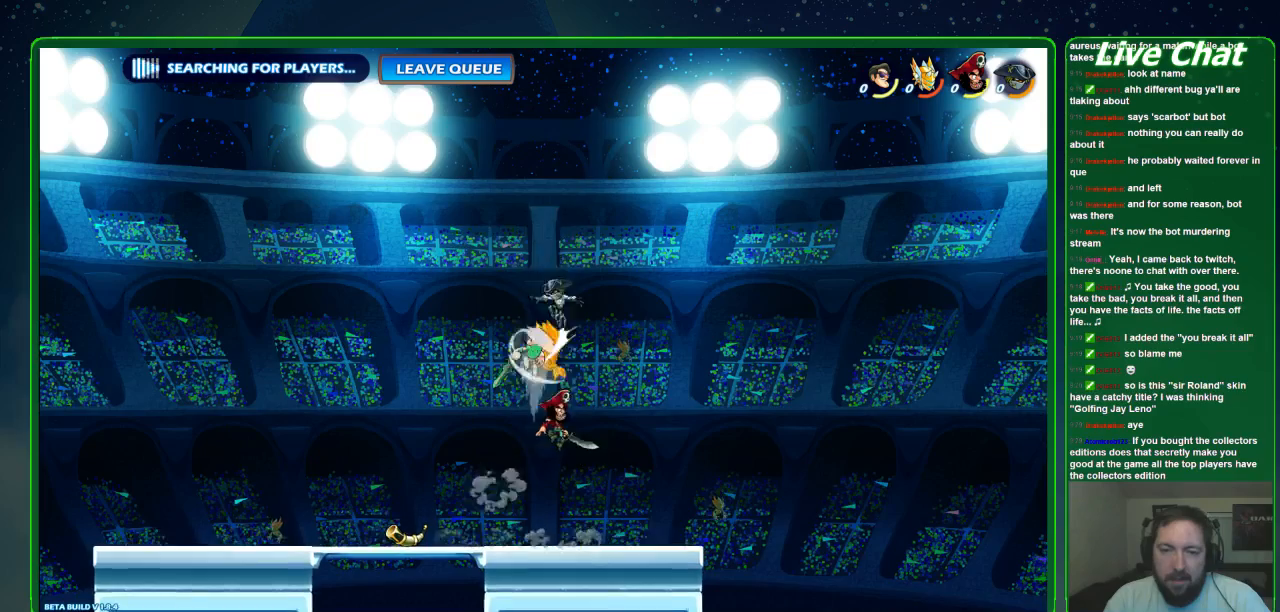
{"buttons": [], "left_stick": "up-right", "events": [[33, "Y", "down"], [267, "Y", "up"], [467, "left_stick", "up-right"]]}
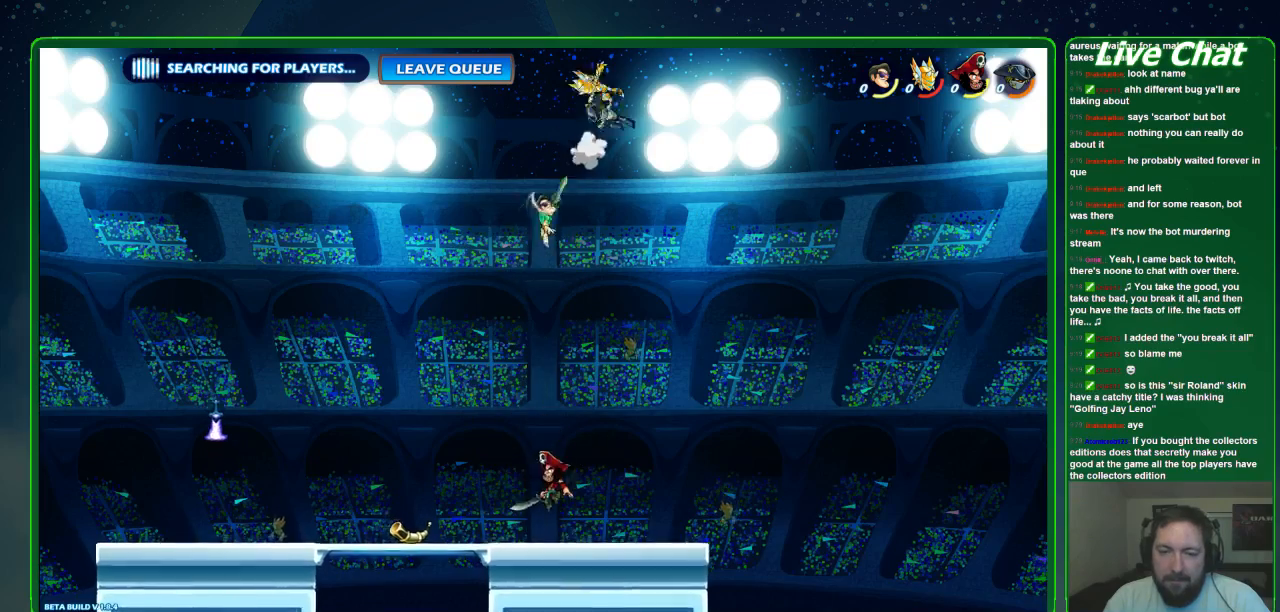
{"buttons": ["A"], "left_stick": "up", "events": [[33, "left_stick", "right"], [333, "left_stick", "up"], [400, "A", "down"]]}
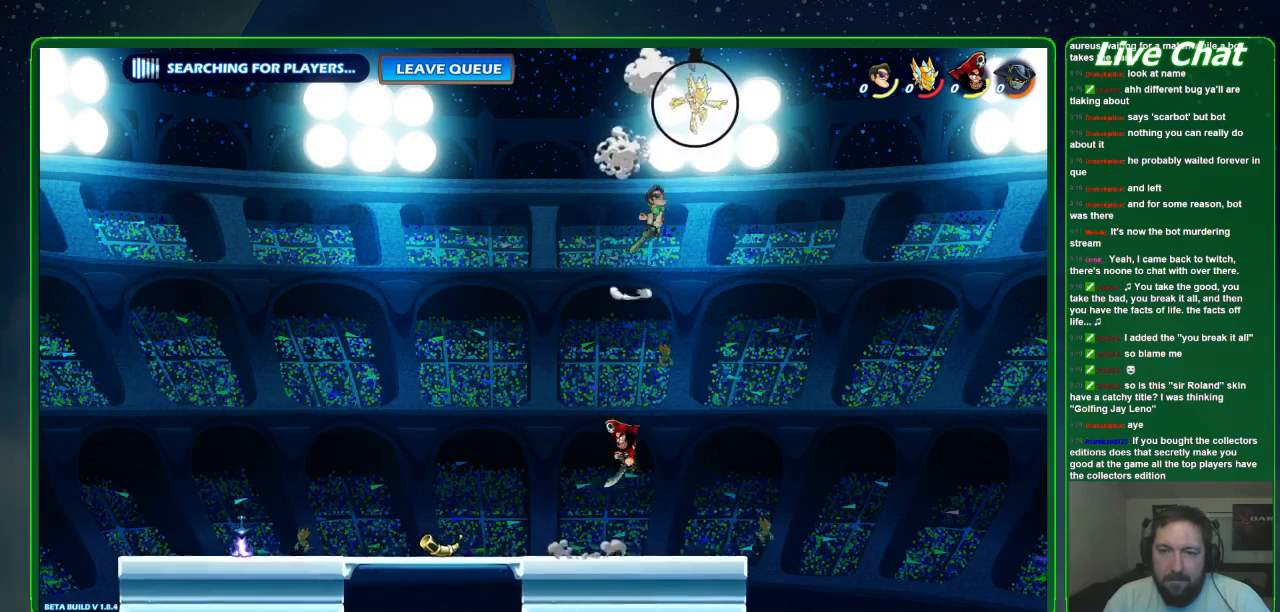
{"buttons": ["X"], "left_stick": "up", "events": [[33, "A", "up"], [200, "X", "down"], [300, "X", "up"], [367, "X", "down"], [433, "X", "up"], [500, "X", "down"]]}
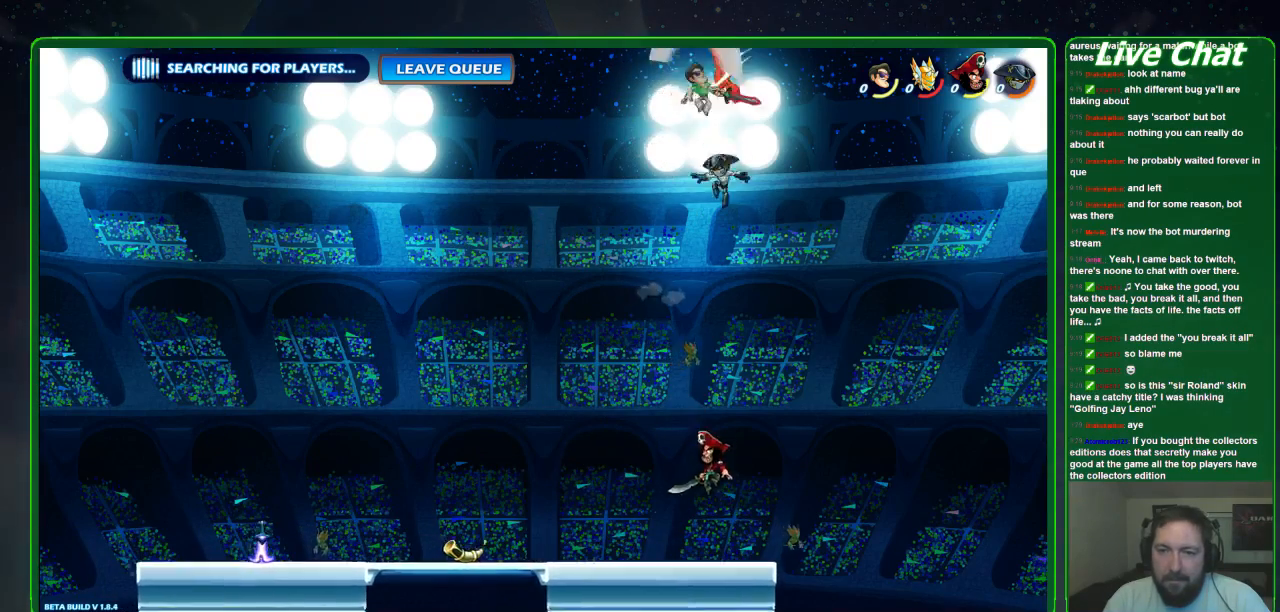
{"buttons": [], "left_stick": "left", "events": [[100, "X", "up"], [167, "X", "down"], [267, "X", "up"], [267, "left_stick", "up-left"], [433, "left_stick", "left"]]}
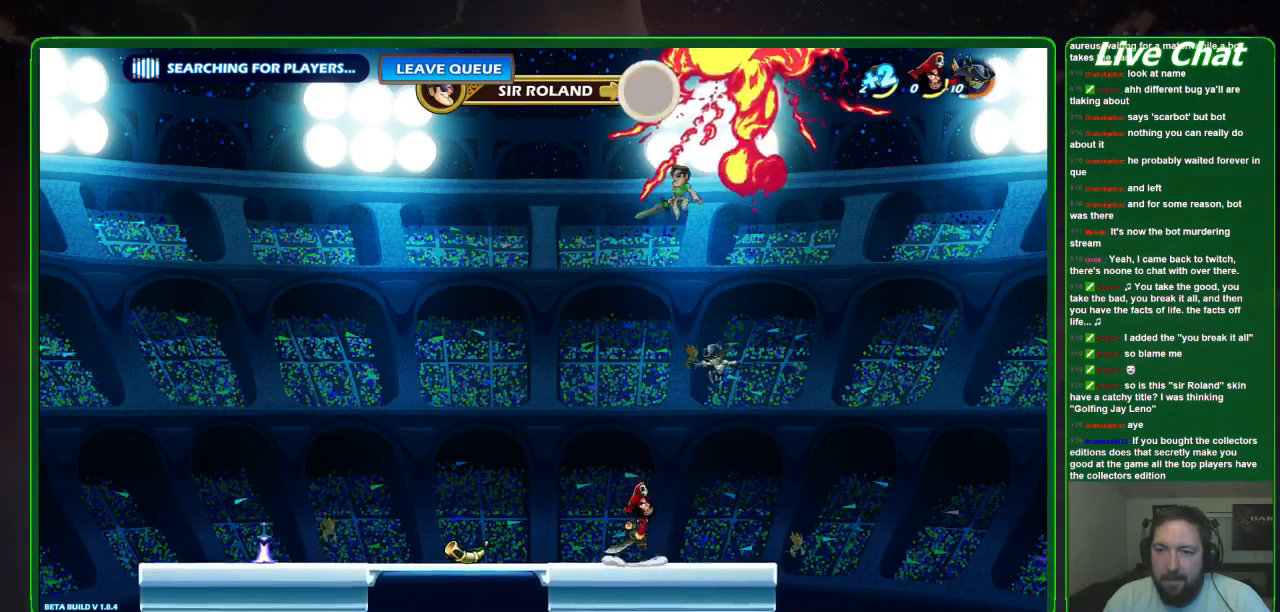
{"buttons": ["X"], "left_stick": "down-right", "events": [[200, "left_stick", "down-right"], [433, "X", "down"]]}
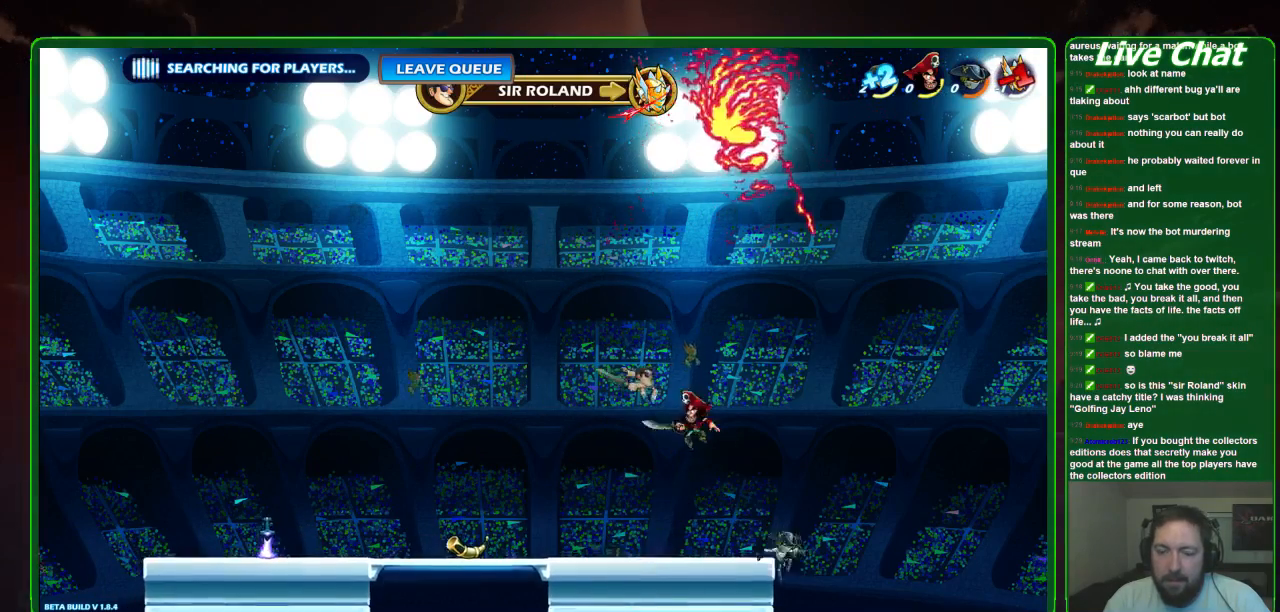
{"buttons": [], "left_stick": "down-left"}
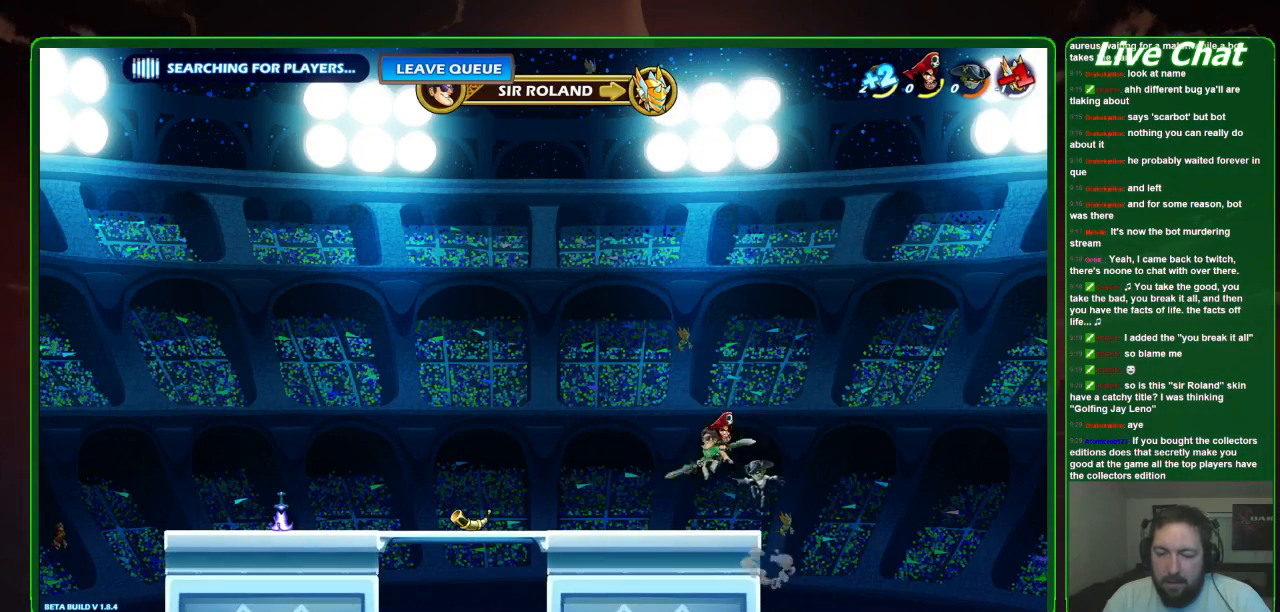
{"buttons": [], "left_stick": "down-left", "events": [[67, "left_stick", "left"], [367, "left_stick", "down-left"]]}
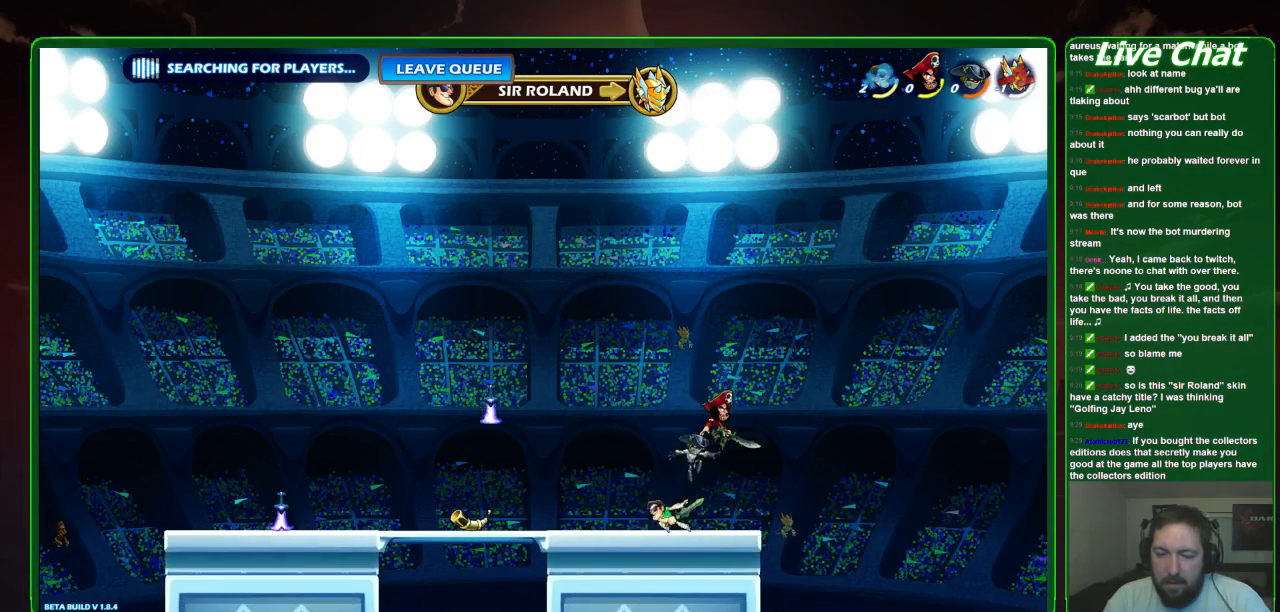
{"buttons": [], "left_stick": "down", "events": [[33, "left_stick", "down"], [167, "X", "down"], [267, "X", "up"], [333, "X", "down"], [467, "X", "up"]]}
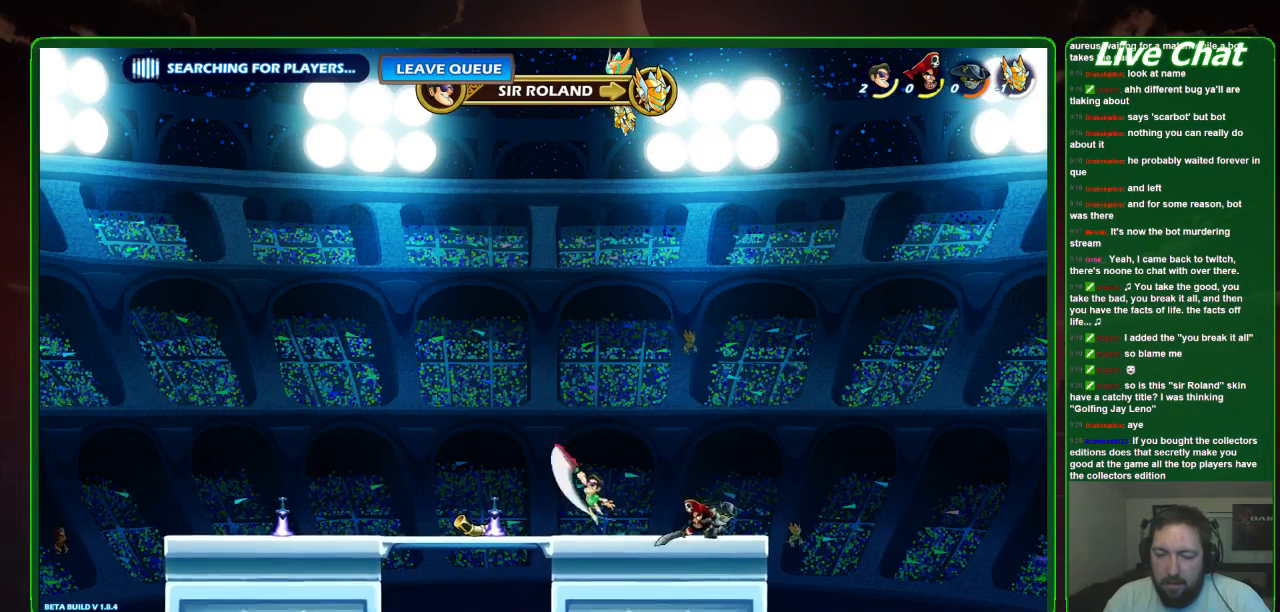
{"buttons": [], "left_stick": "down-right", "events": [[133, "left_stick", "down-left"], [433, "left_stick", "down-right"]]}
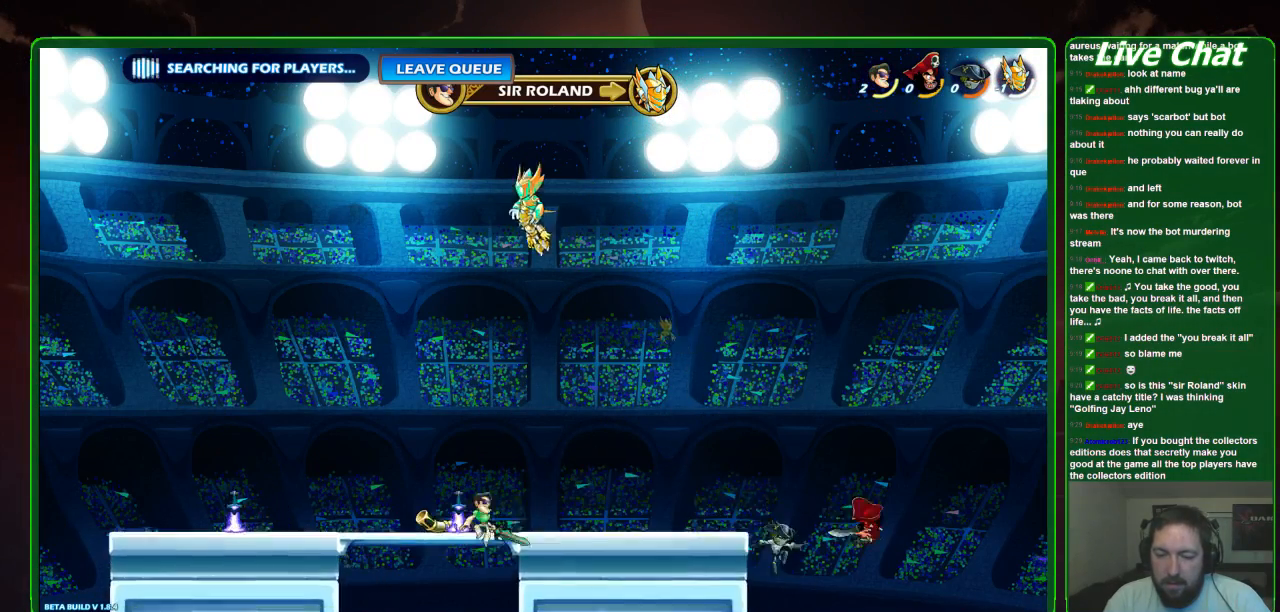
{"buttons": ["A"], "left_stick": "up", "events": [[400, "A", "down"], [433, "left_stick", "up"]]}
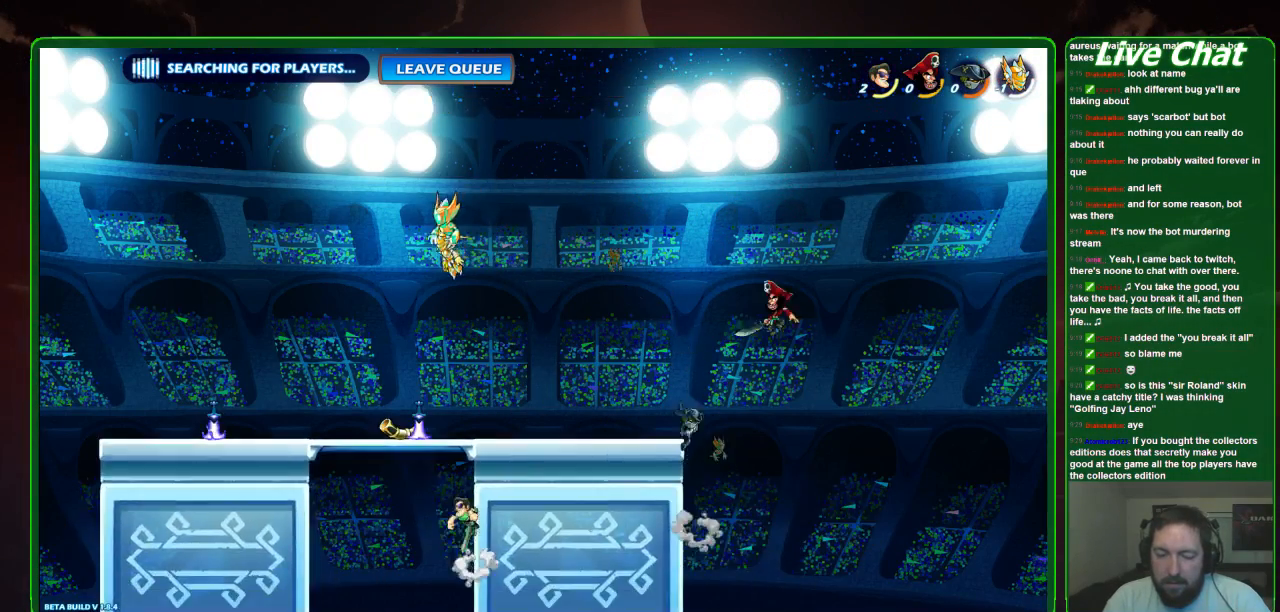
{"buttons": [], "left_stick": "down-right", "events": [[167, "A", "up"], [233, "A", "down"], [233, "left_stick", "right"], [333, "A", "up"], [333, "R1", "down"], [467, "R1", "up"], [467, "left_stick", "down-right"]]}
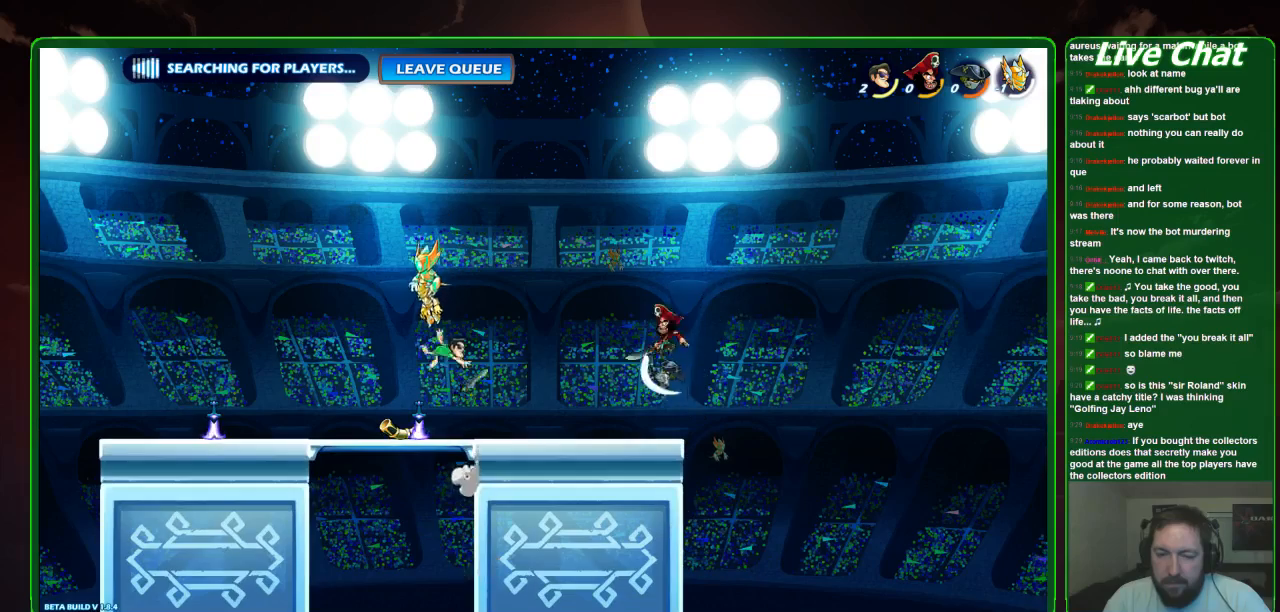
{"buttons": [], "left_stick": "center", "events": [[100, "left_stick", "down-left"], [167, "left_stick", "left"], [400, "left_stick", "center"]]}
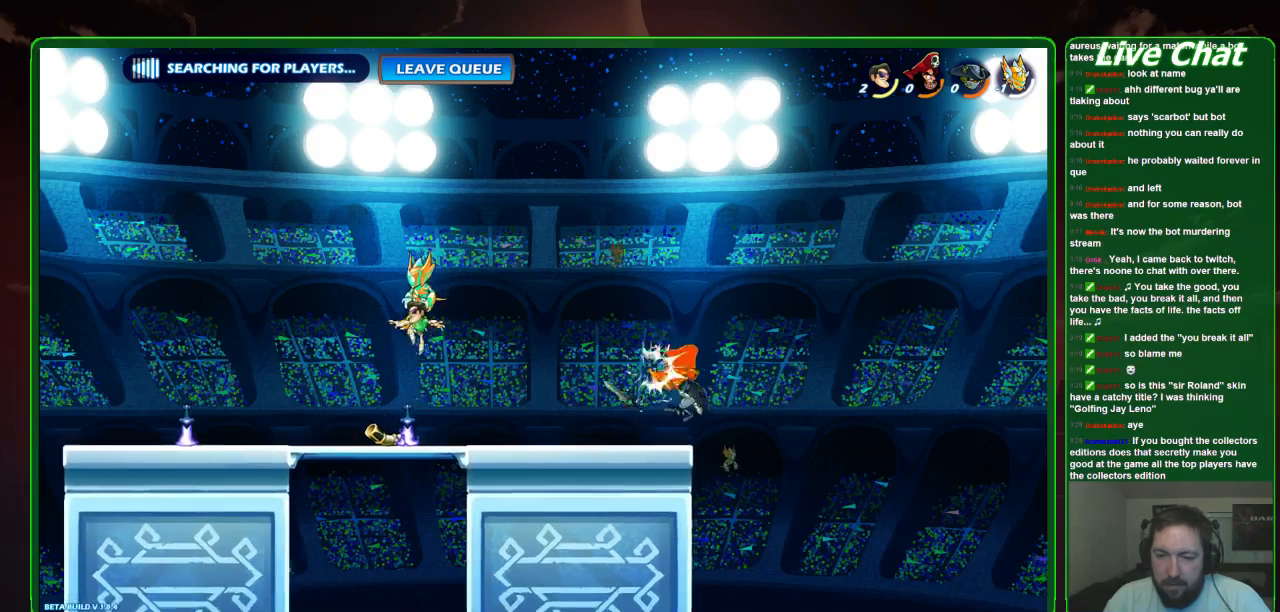
{"buttons": [], "left_stick": "right", "events": [[100, "left_stick", "right"], [300, "X", "down"], [433, "X", "up"]]}
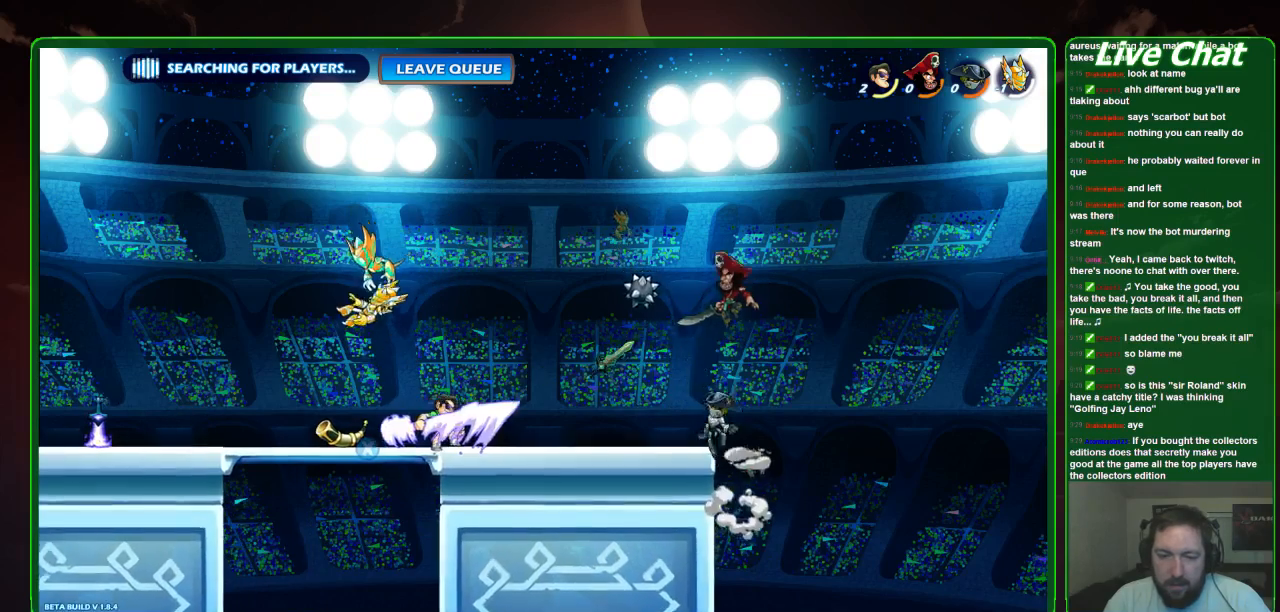
{"buttons": [], "left_stick": "center", "events": [[300, "left_stick", "center"], [400, "B", "down"], [500, "B", "up"]]}
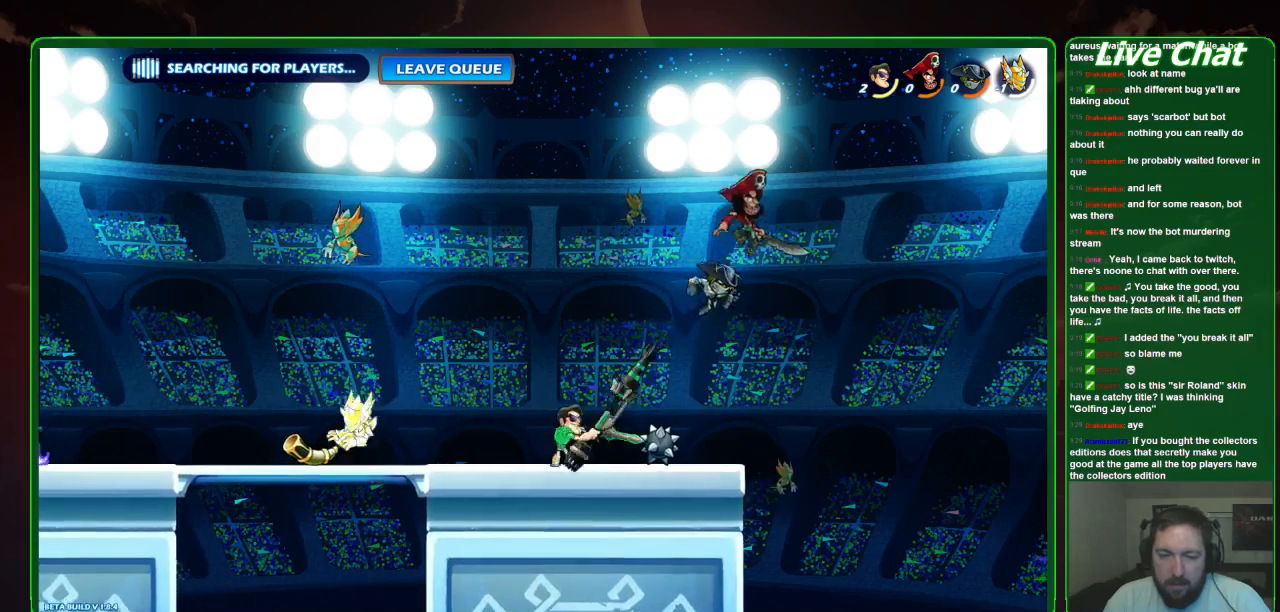
{"buttons": [], "left_stick": "center", "events": []}
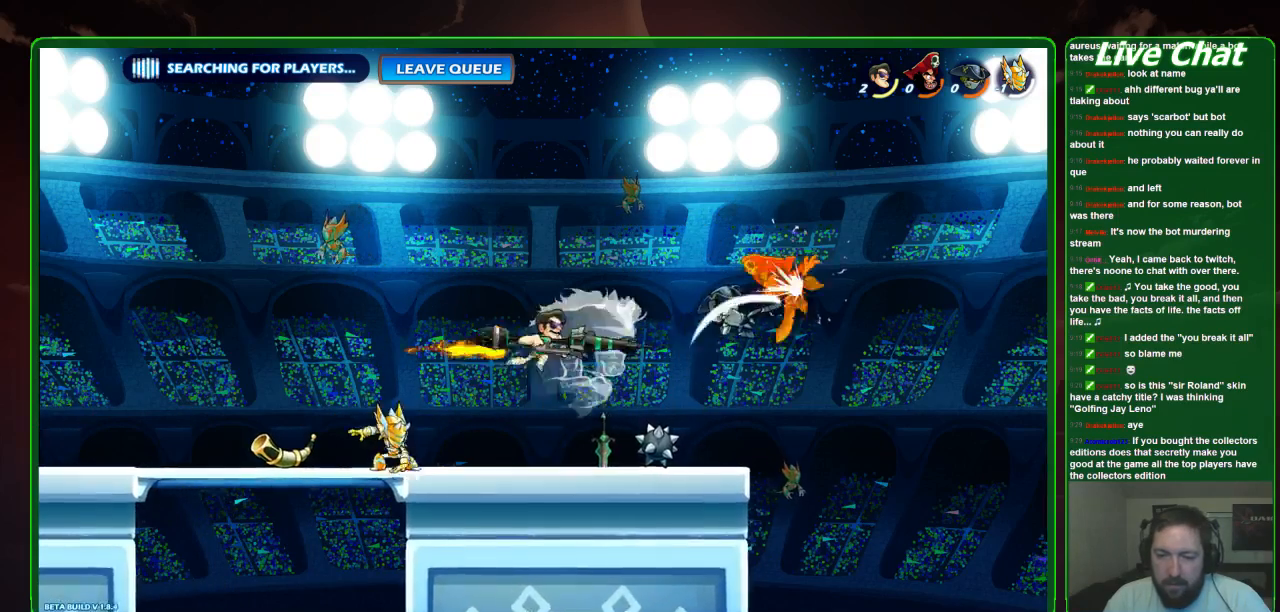
{"buttons": [], "left_stick": "center", "events": []}
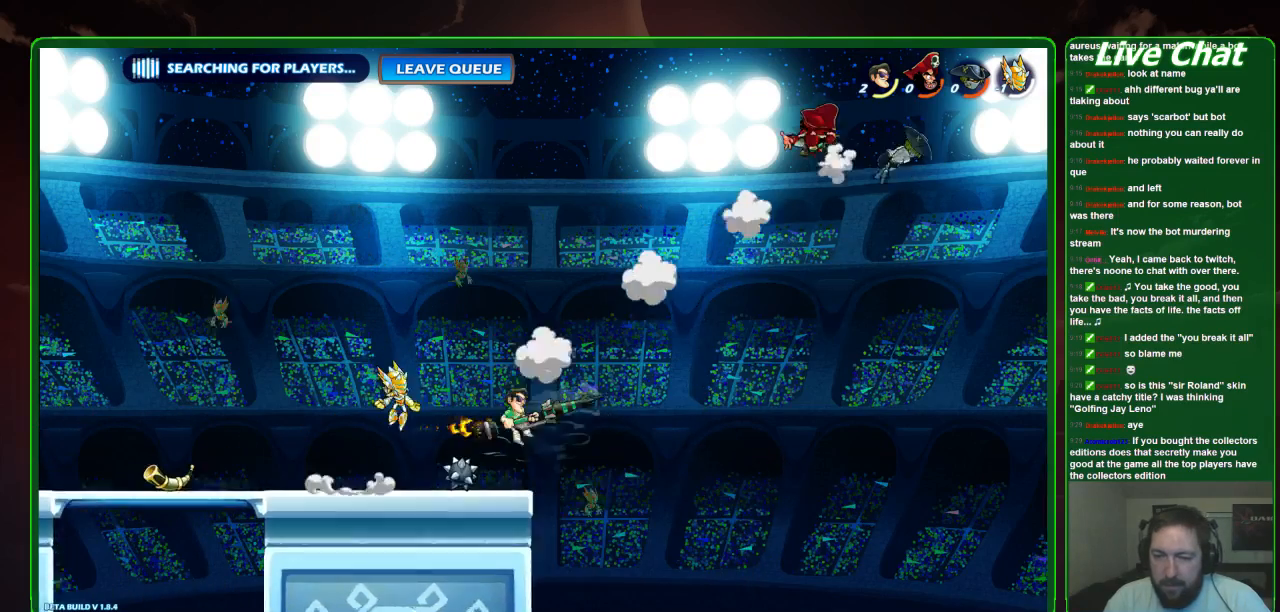
{"buttons": [], "left_stick": "left", "events": [[300, "left_stick", "left"]]}
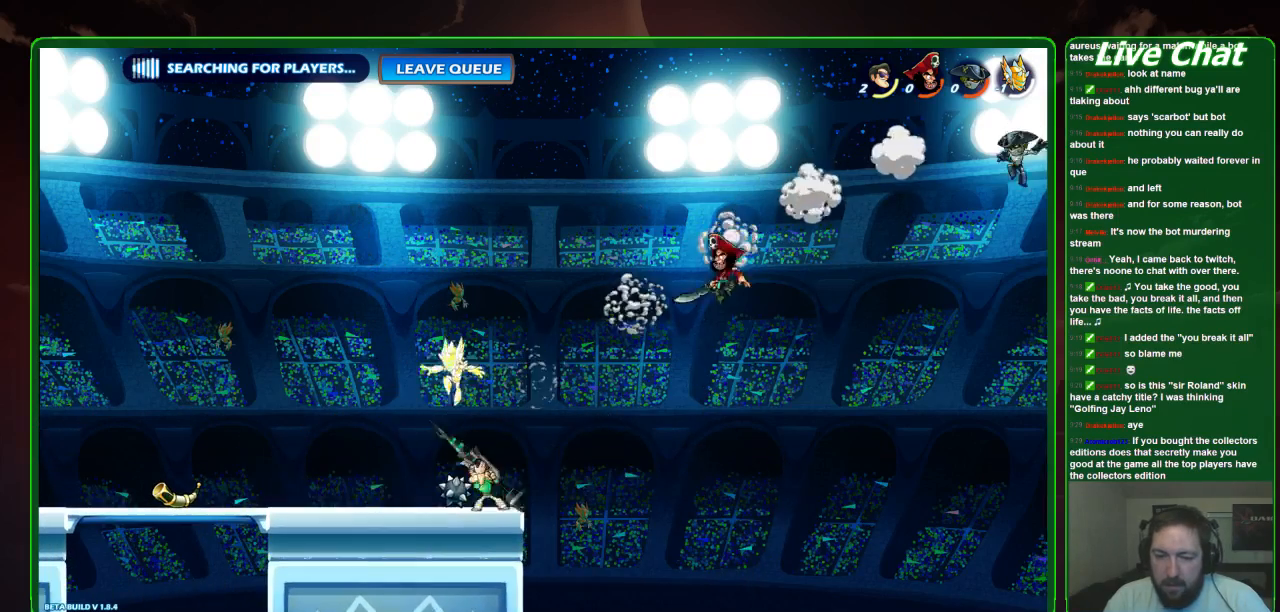
{"buttons": ["X"], "left_stick": "center", "events": [[433, "left_stick", "center"], [467, "X", "down"]]}
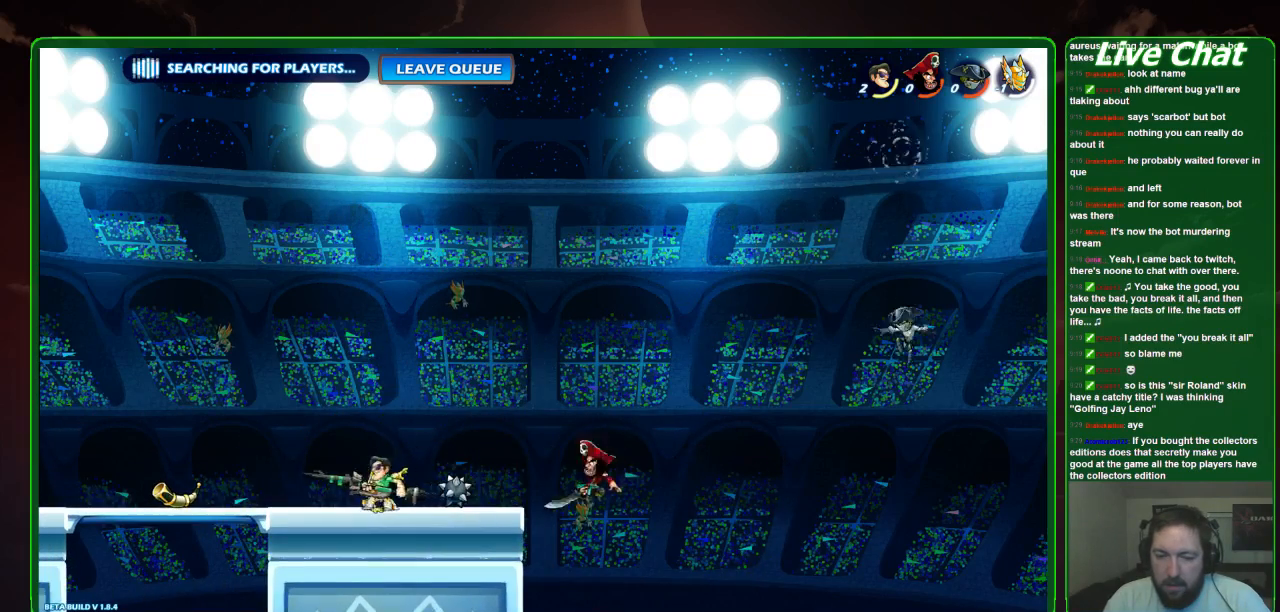
{"buttons": [], "left_stick": "right", "events": [[67, "X", "up"], [167, "X", "down"], [267, "X", "up"], [467, "left_stick", "right"]]}